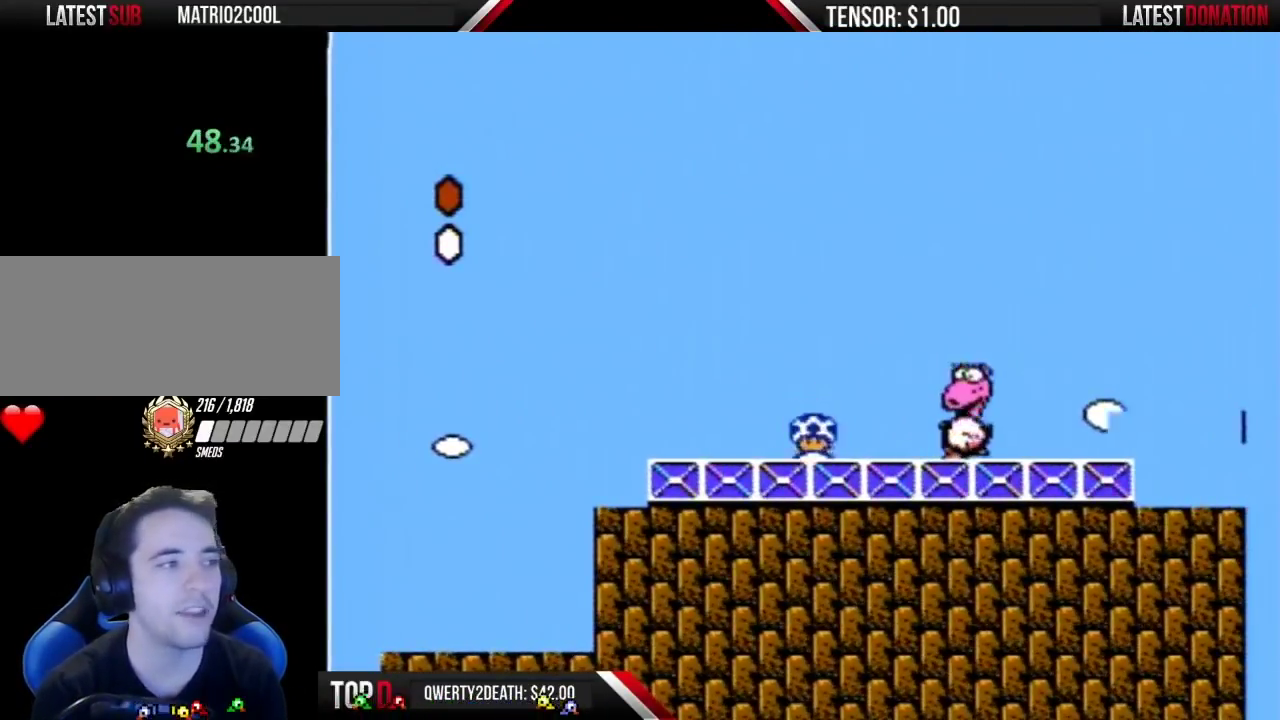
Gameplay with a controller (Nintendo layout); each line is a JSON object with the inputs held at the frame after it. "events" lists button and stick changes between this image and that frame as [ms after this image, input, new state], when the widget could be followed in between. Not read: DPAD_DOWN L3 R3.
{"buttons": ["B"], "events": []}
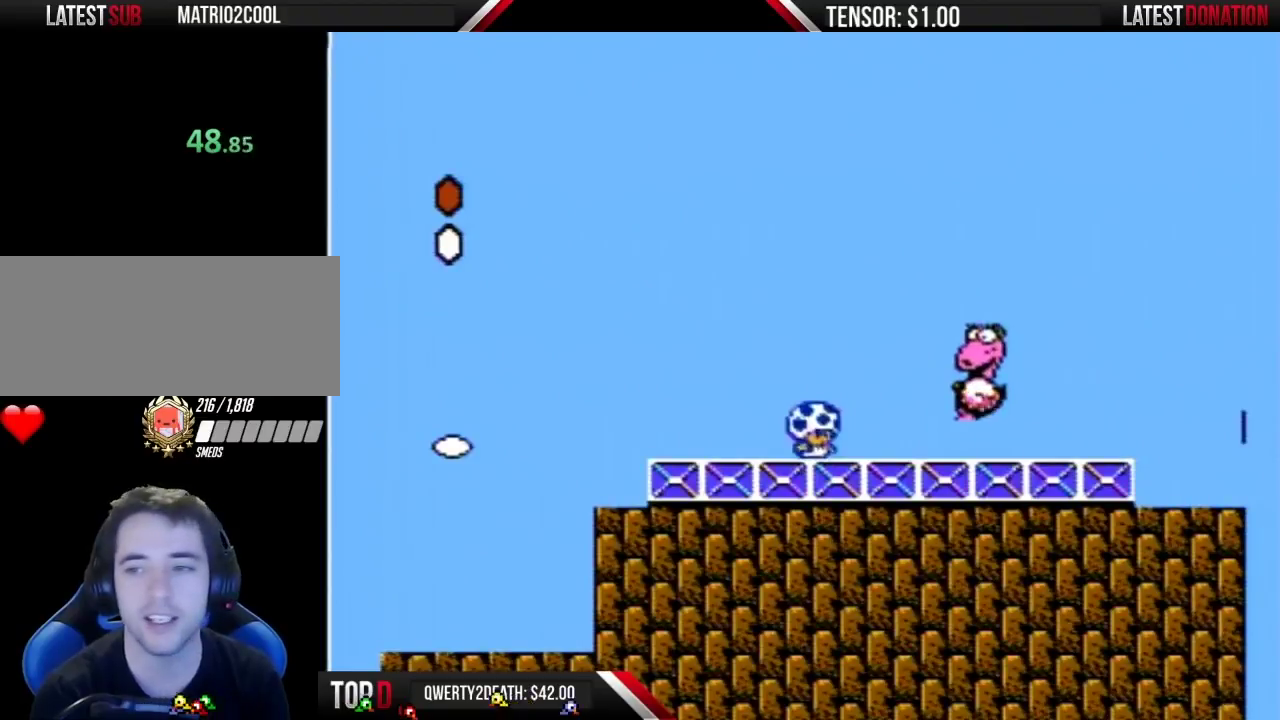
{"buttons": ["B"], "events": []}
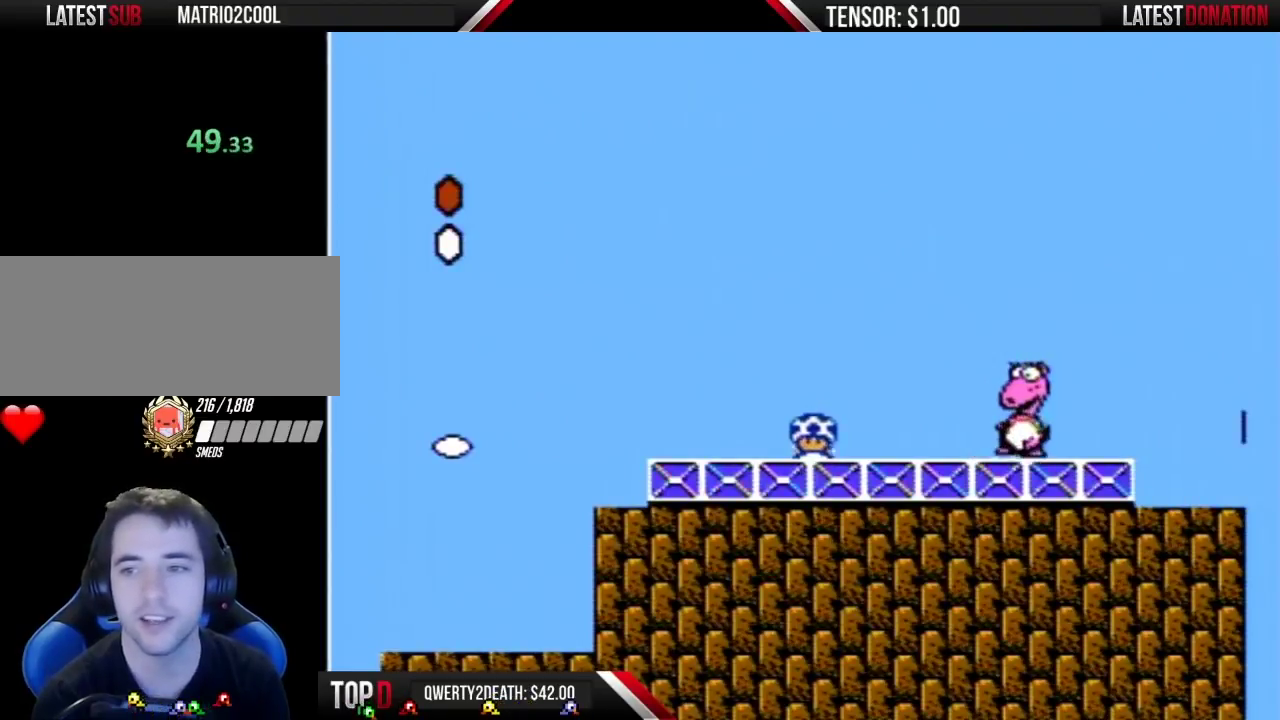
{"buttons": ["B", "DPAD_RIGHT"], "events": [[450, "DPAD_RIGHT", "down"]]}
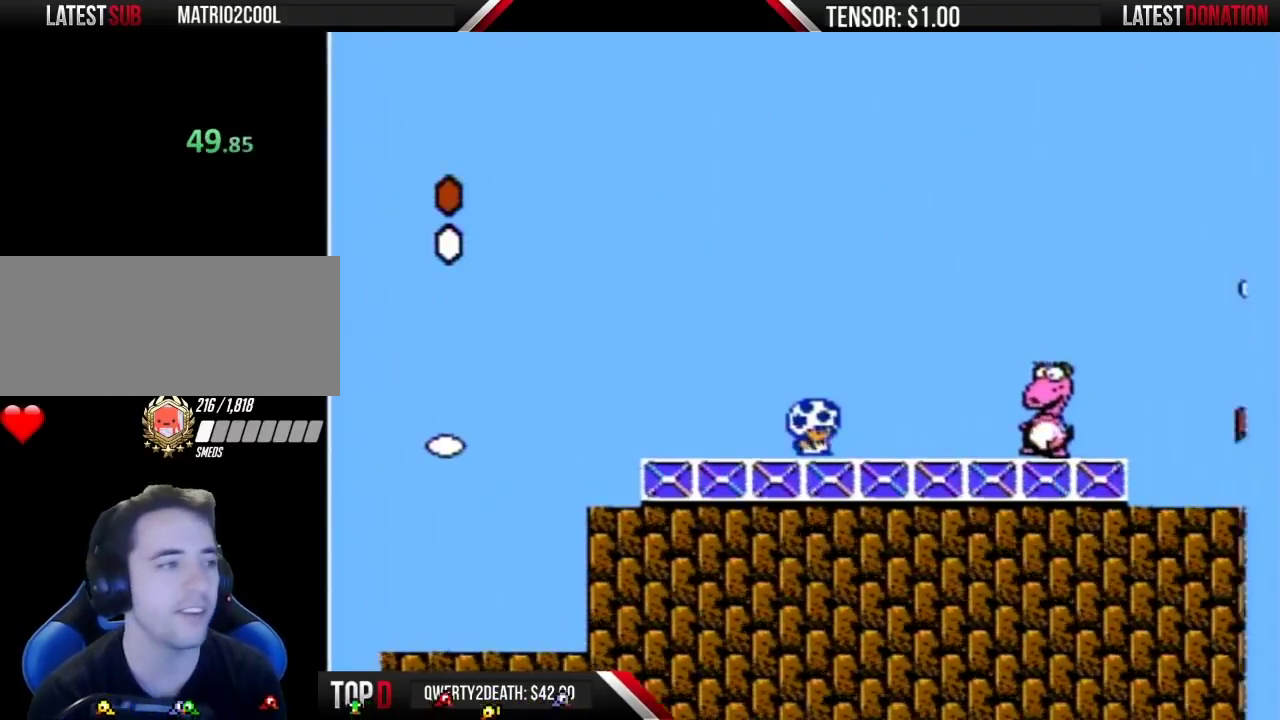
{"buttons": ["B", "DPAD_RIGHT"], "events": [[117, "DPAD_RIGHT", "up"], [467, "DPAD_RIGHT", "down"]]}
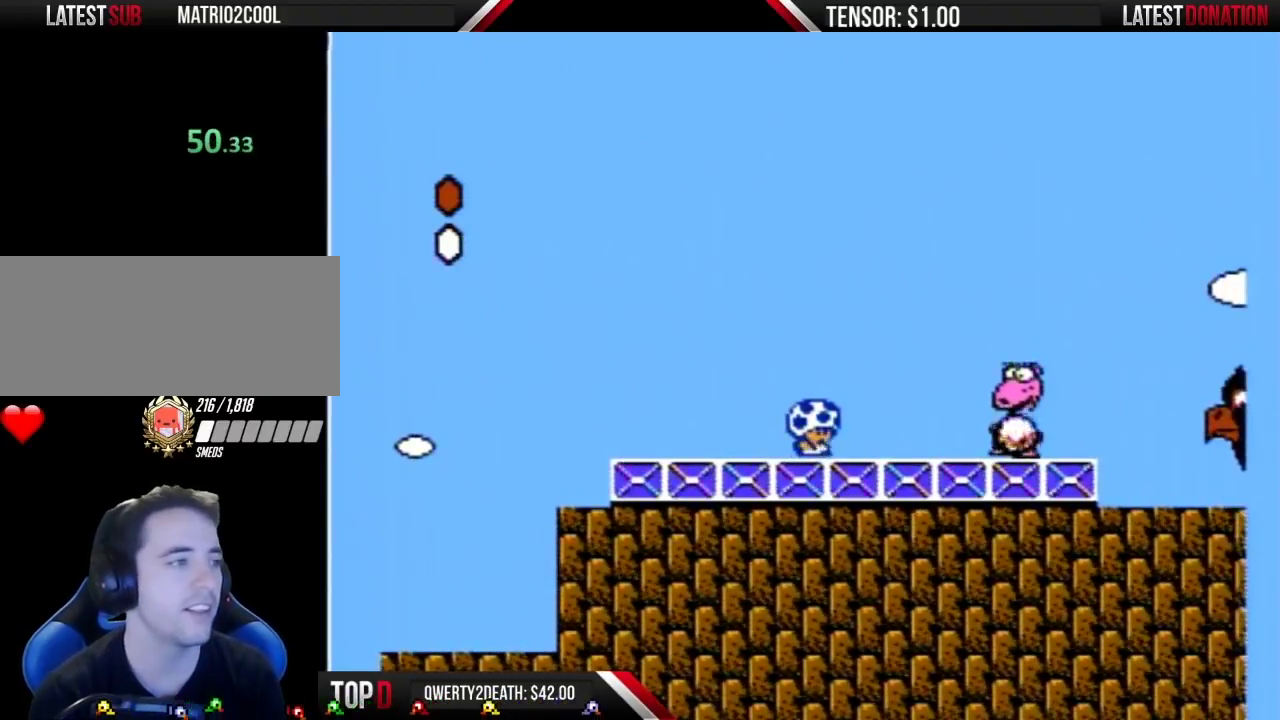
{"buttons": ["B"], "events": [[67, "DPAD_RIGHT", "up"]]}
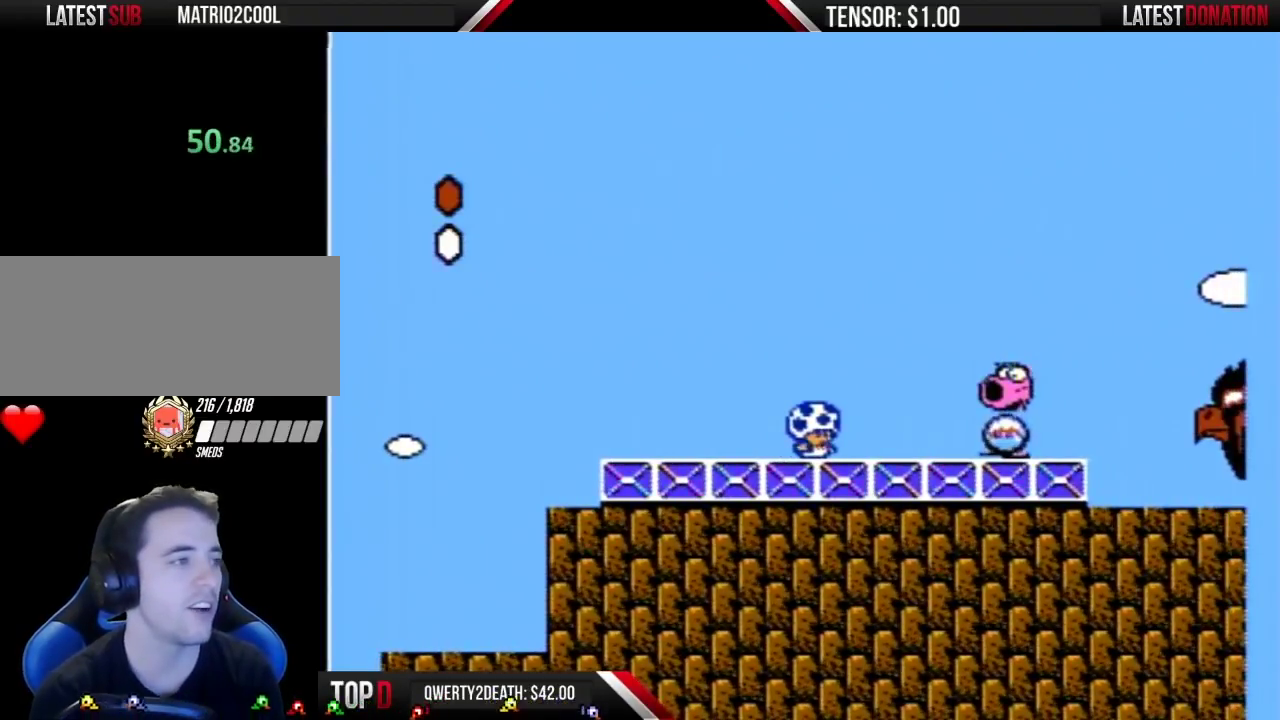
{"buttons": [], "events": [[217, "A", "down"], [317, "A", "up"], [317, "B", "up"]]}
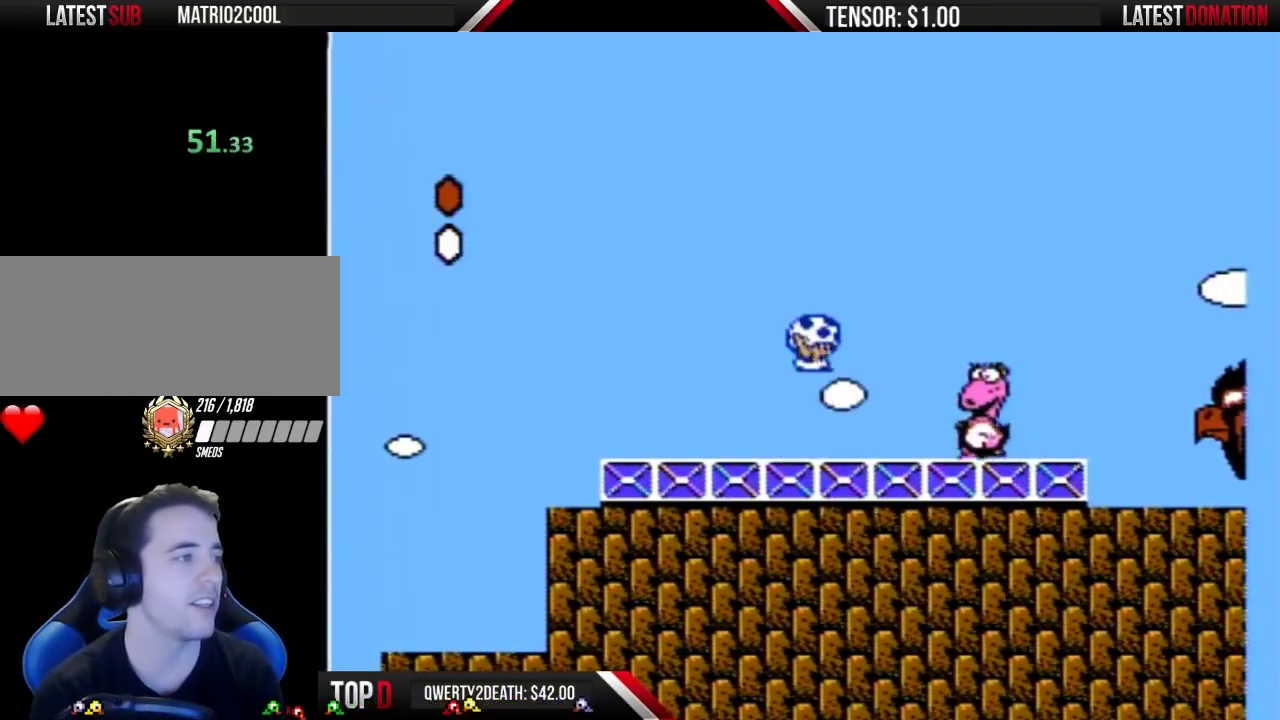
{"buttons": ["B"], "events": [[67, "B", "down"], [350, "DPAD_RIGHT", "down"], [383, "B", "up"], [500, "B", "down"], [500, "DPAD_RIGHT", "up"]]}
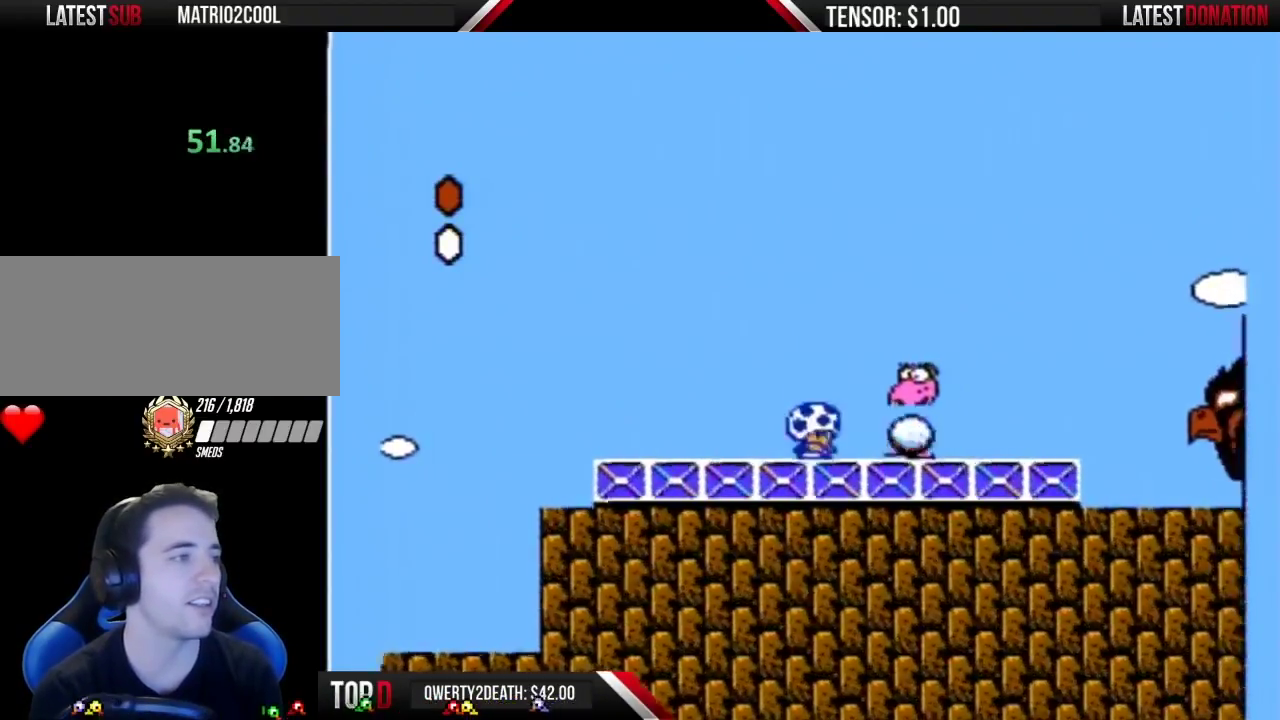
{"buttons": ["B"], "events": [[67, "DPAD_LEFT", "down"], [467, "DPAD_LEFT", "up"]]}
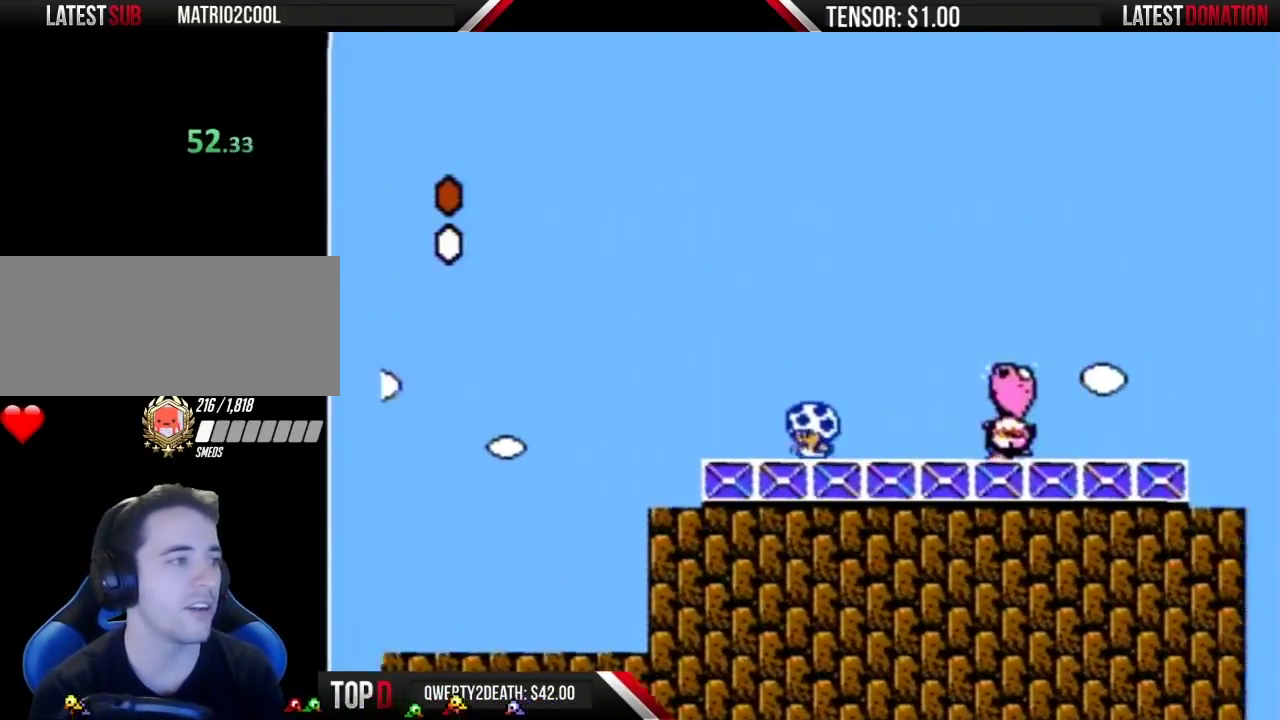
{"buttons": ["B"], "events": [[33, "DPAD_RIGHT", "down"], [200, "DPAD_RIGHT", "up"]]}
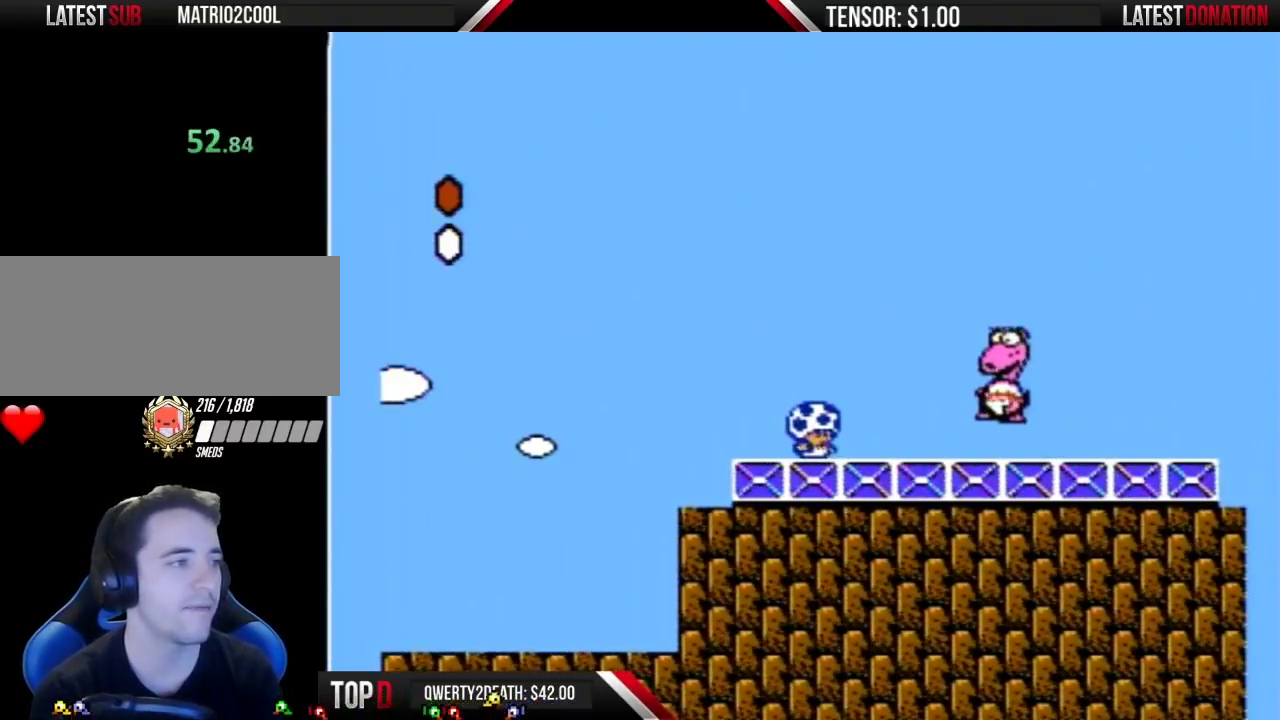
{"buttons": ["B"], "events": []}
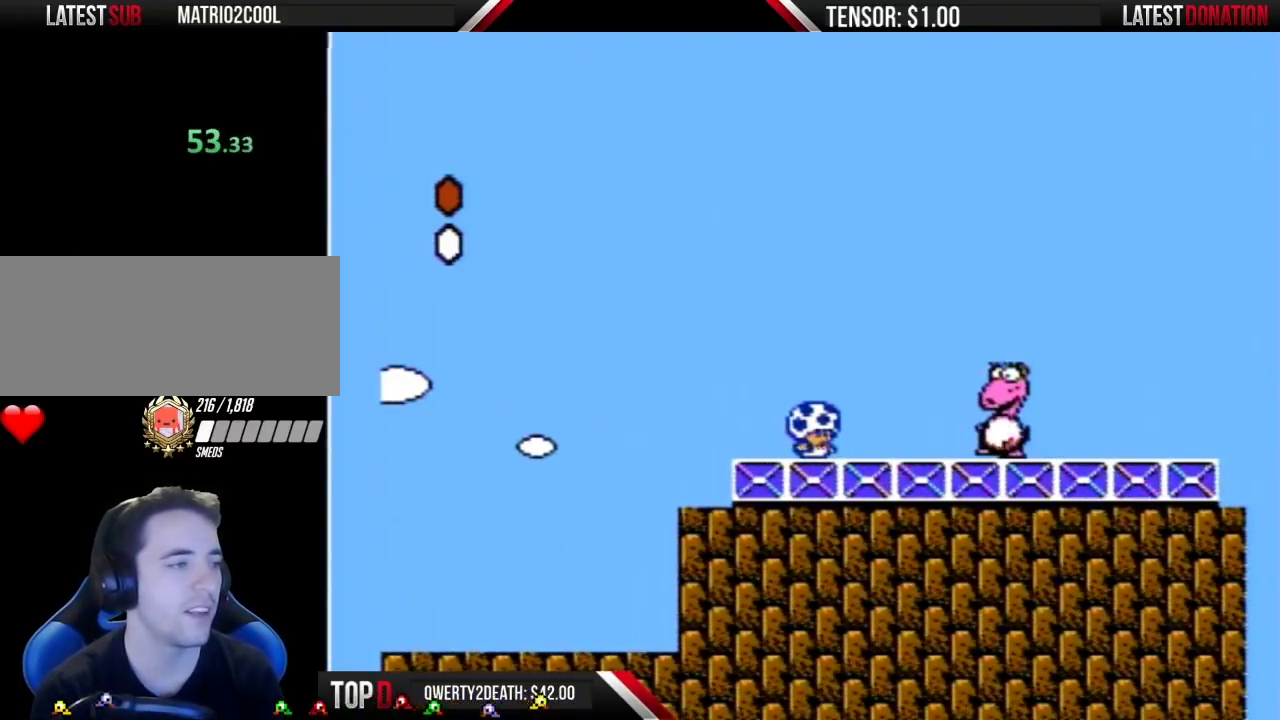
{"buttons": ["B"], "events": []}
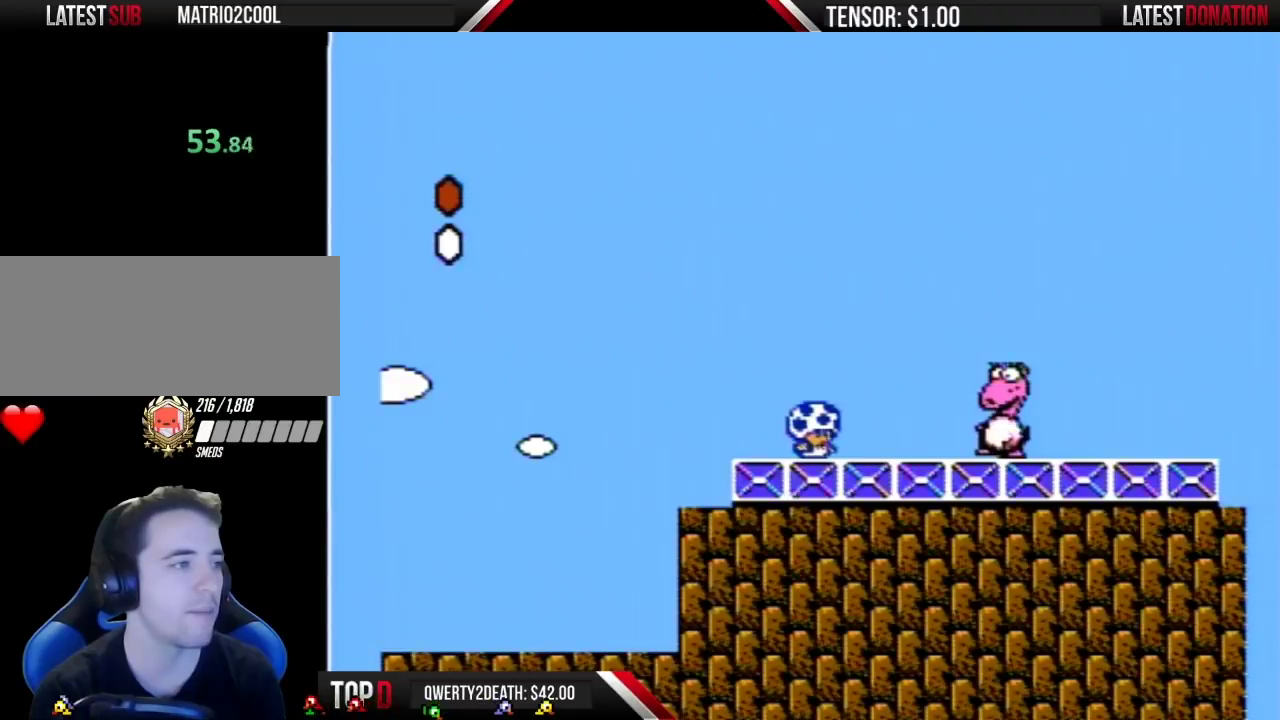
{"buttons": ["B"], "events": []}
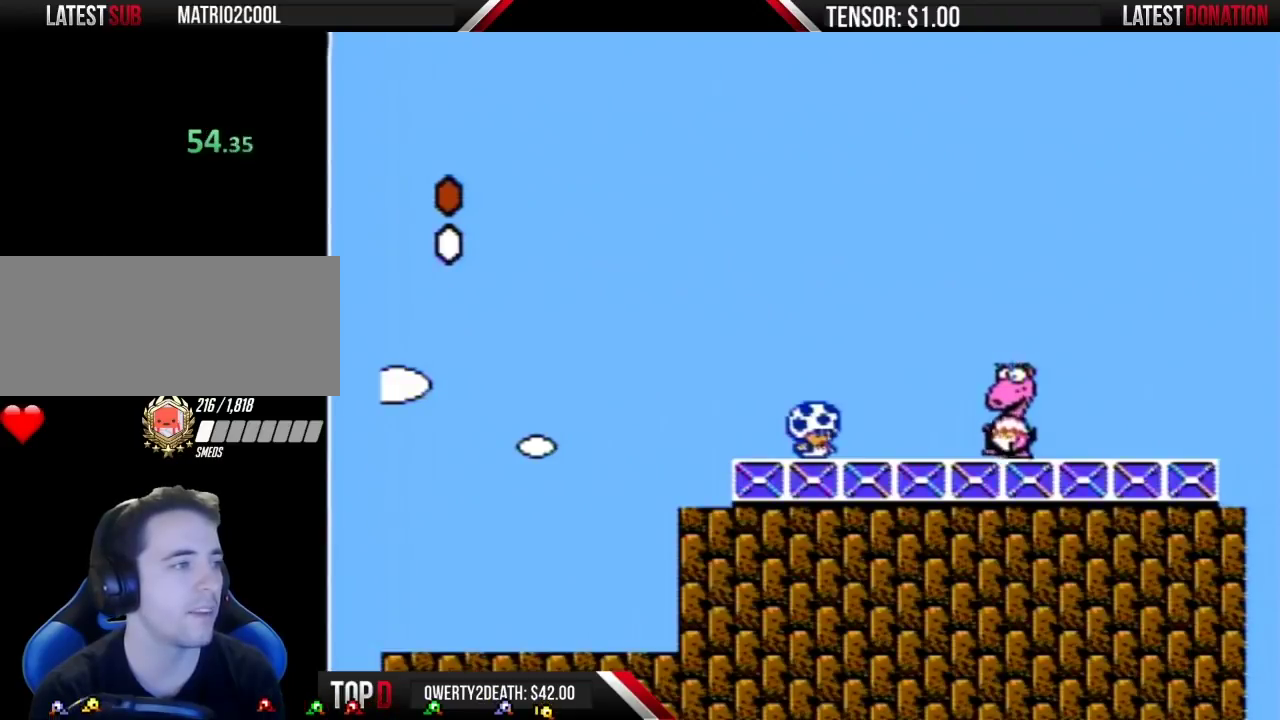
{"buttons": ["B"], "events": [[317, "DPAD_RIGHT", "down"], [500, "DPAD_RIGHT", "up"]]}
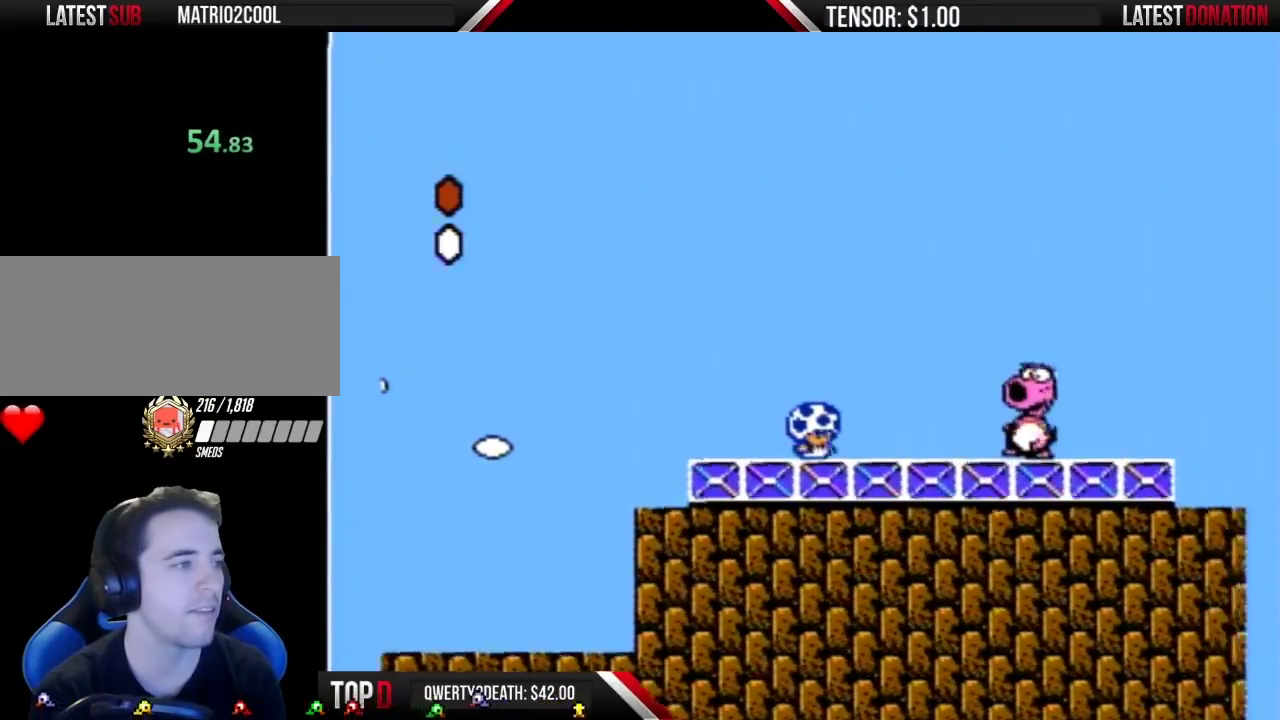
{"buttons": ["A", "B"], "events": [[317, "DPAD_RIGHT", "down"], [383, "DPAD_RIGHT", "up"], [500, "A", "down"]]}
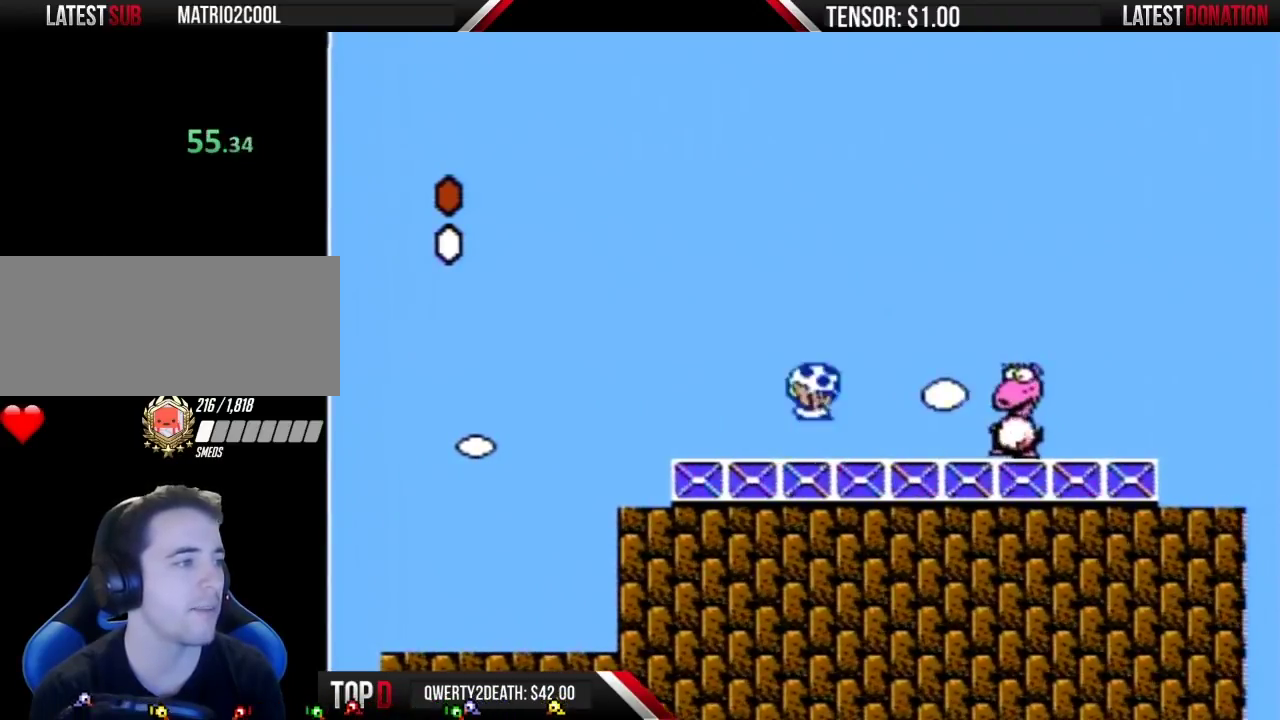
{"buttons": ["B", "DPAD_RIGHT"], "events": [[33, "A", "up"], [67, "B", "up"], [217, "DPAD_RIGHT", "down"], [350, "B", "down"]]}
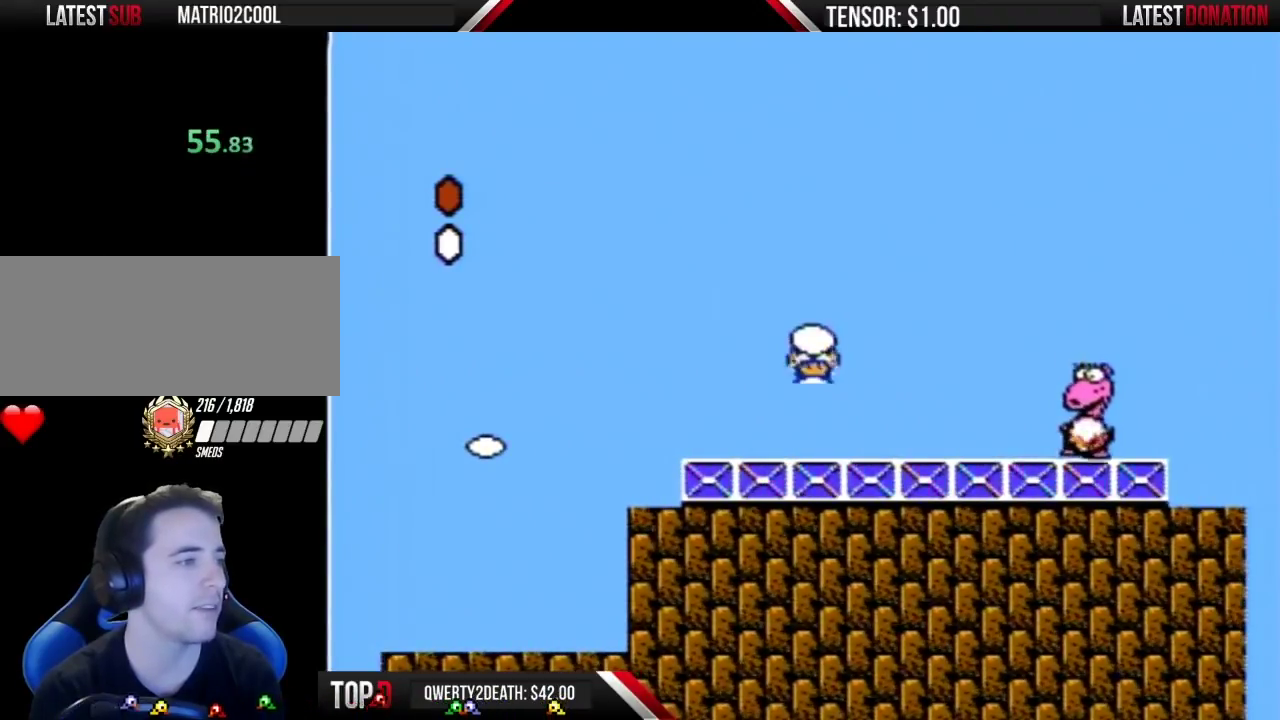
{"buttons": ["DPAD_RIGHT"], "events": [[383, "B", "up"], [433, "A", "down"], [433, "B", "down"], [500, "A", "up"], [500, "B", "up"]]}
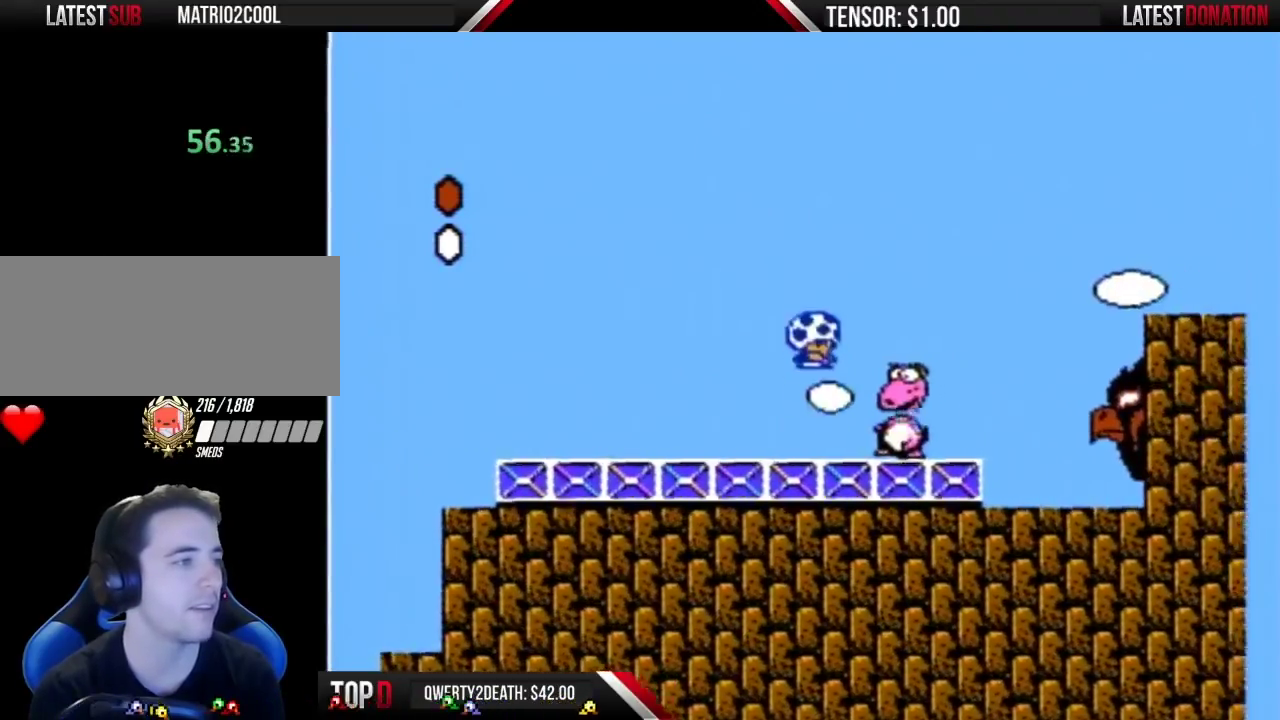
{"buttons": ["B", "DPAD_RIGHT"], "events": [[317, "B", "down"]]}
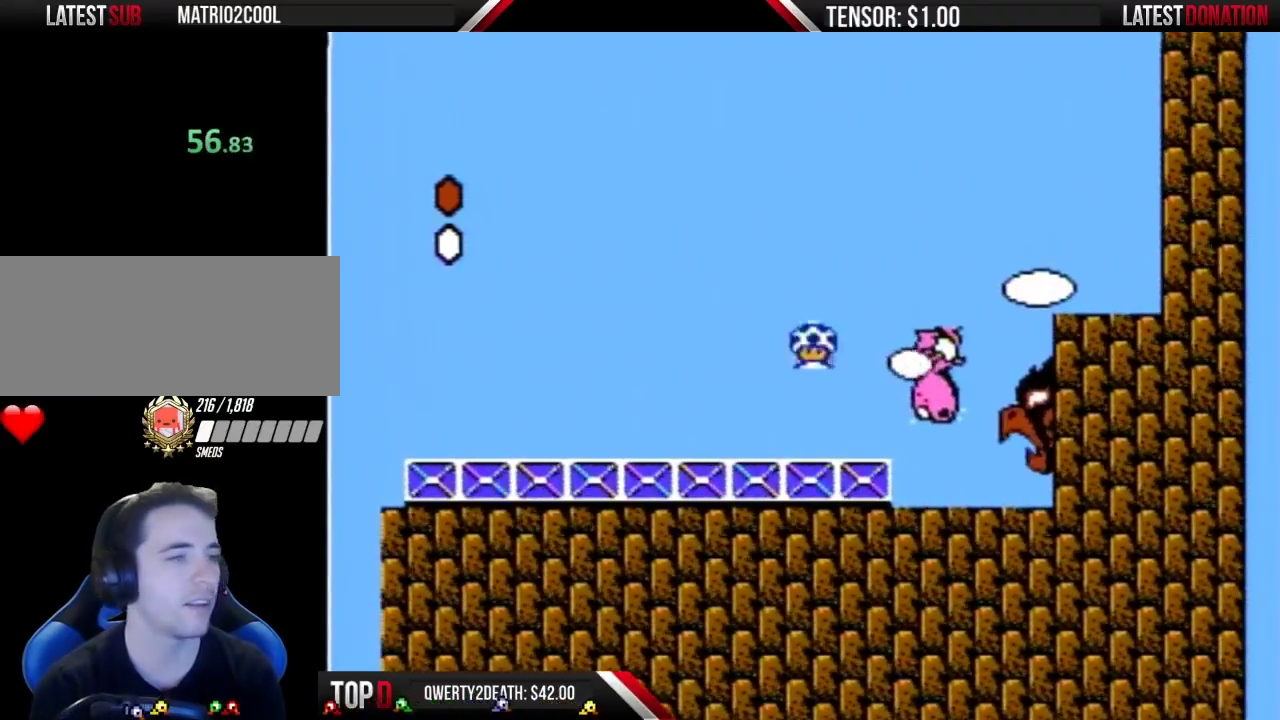
{"buttons": ["DPAD_RIGHT"], "events": [[350, "B", "up"]]}
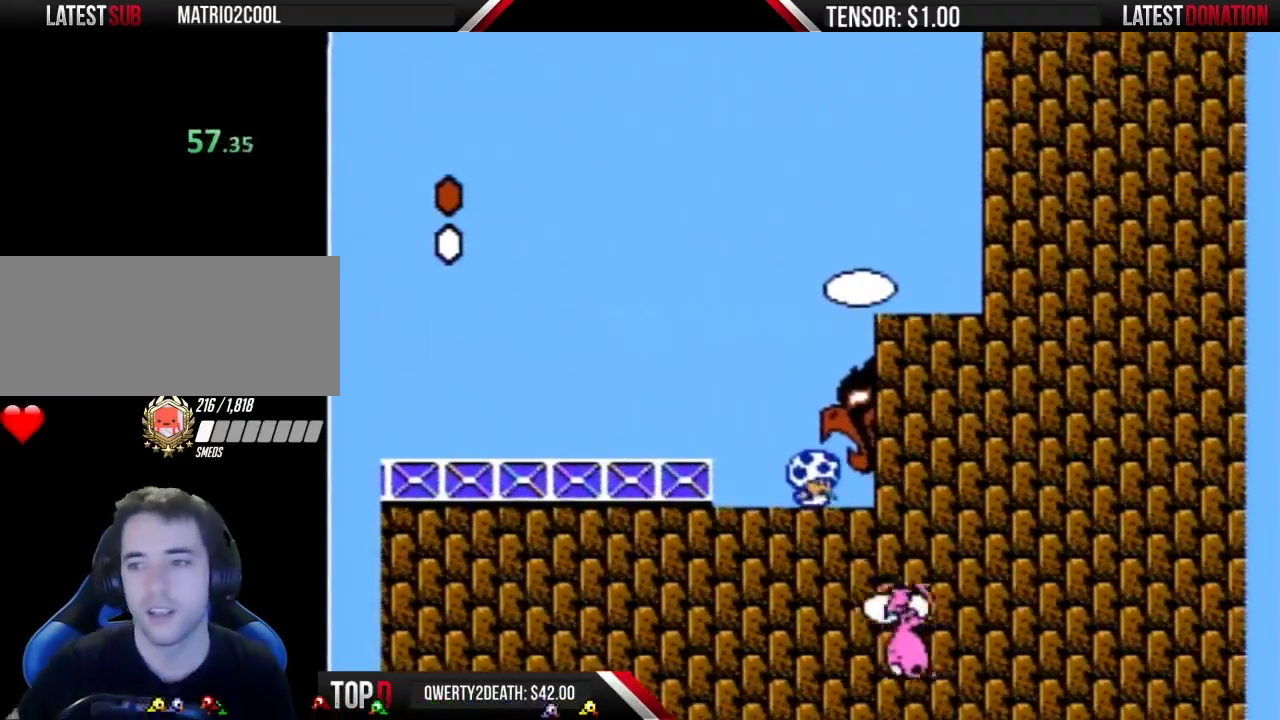
{"buttons": ["DPAD_RIGHT"], "events": []}
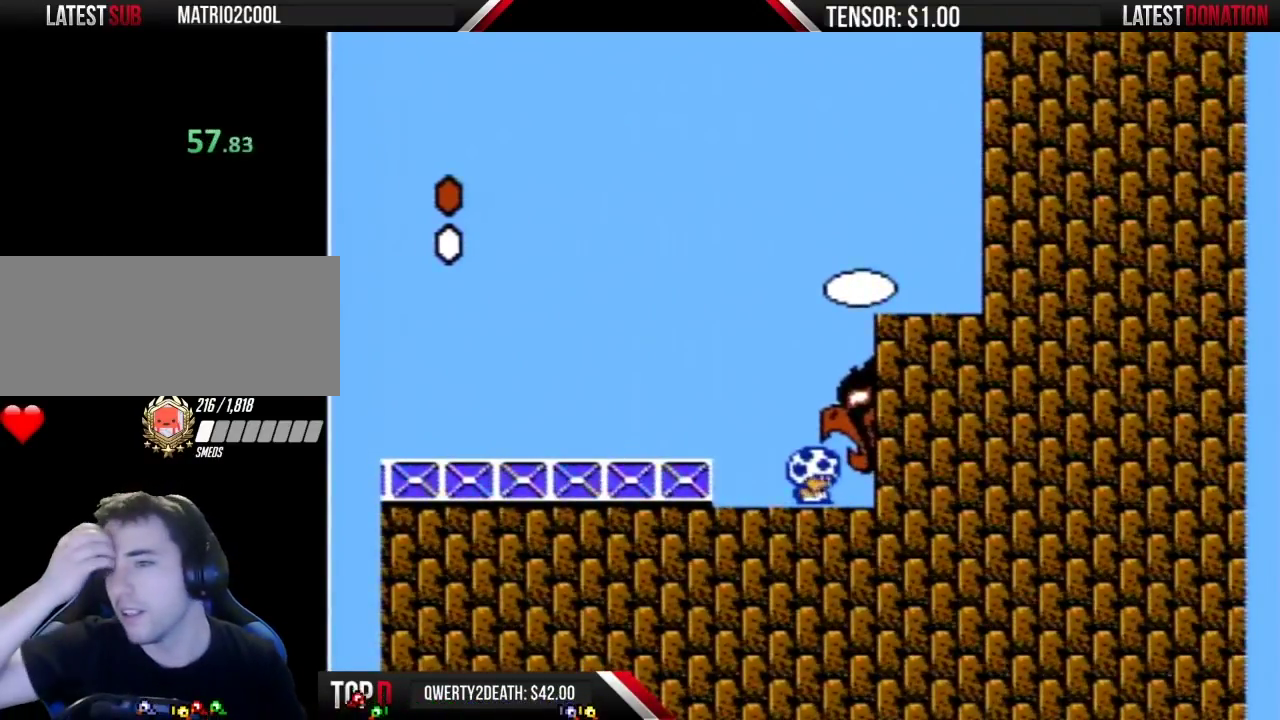
{"buttons": ["DPAD_RIGHT"], "events": []}
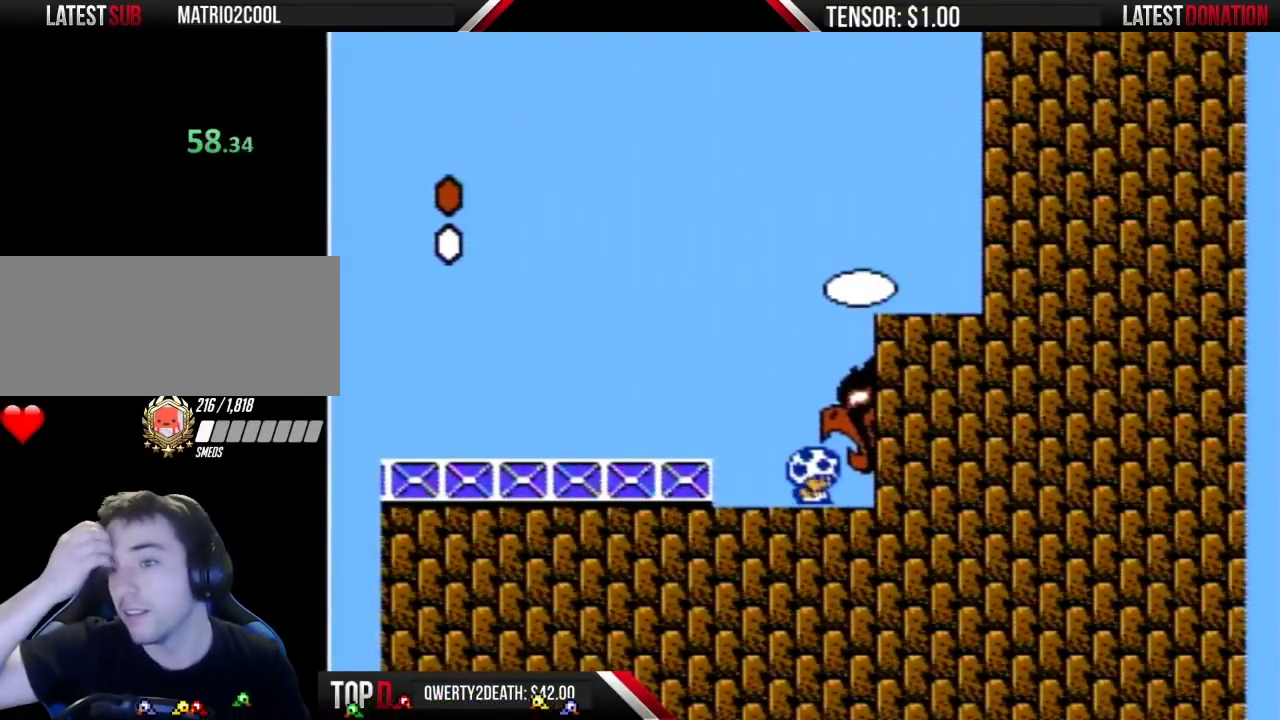
{"buttons": ["DPAD_RIGHT"], "events": []}
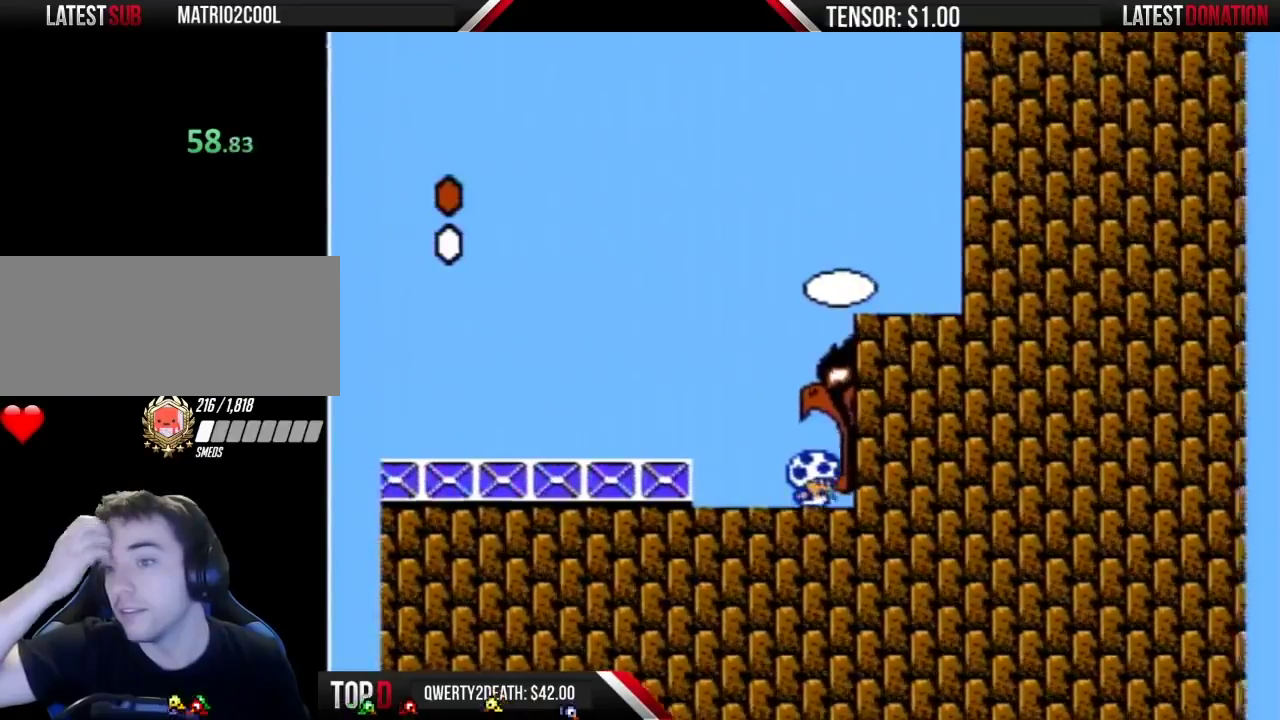
{"buttons": ["DPAD_RIGHT"], "events": []}
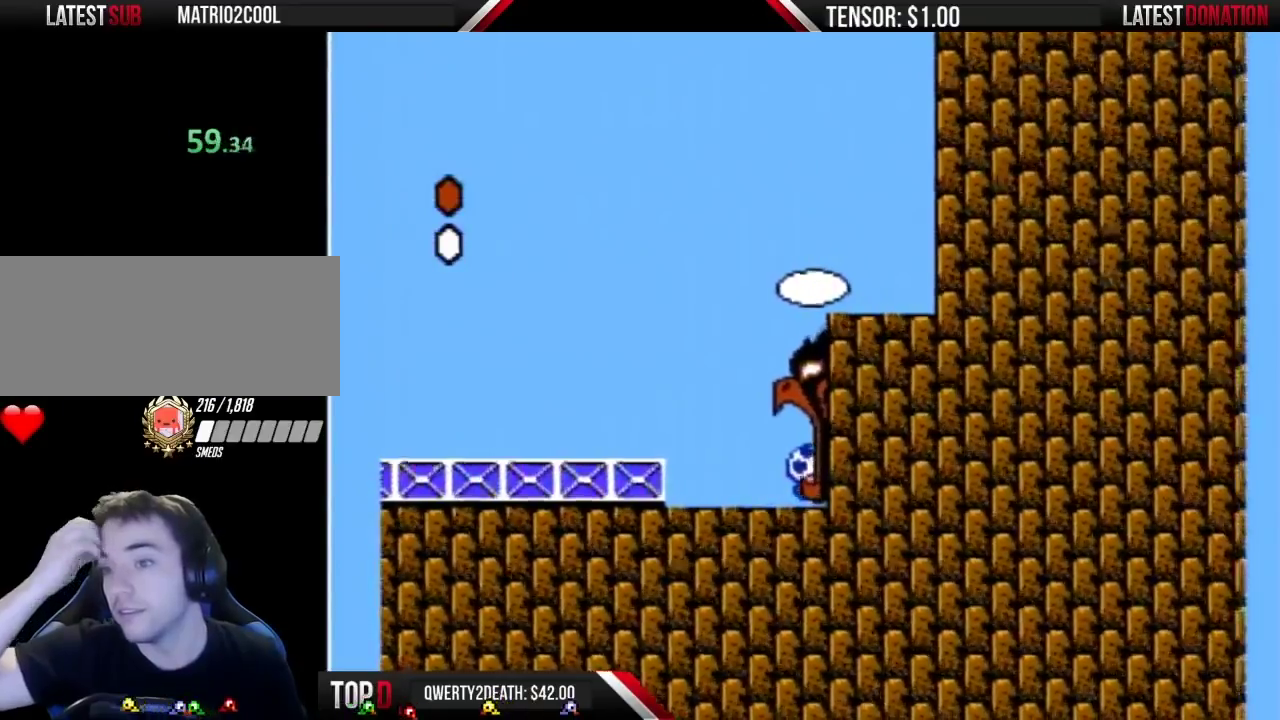
{"buttons": ["DPAD_RIGHT"], "events": []}
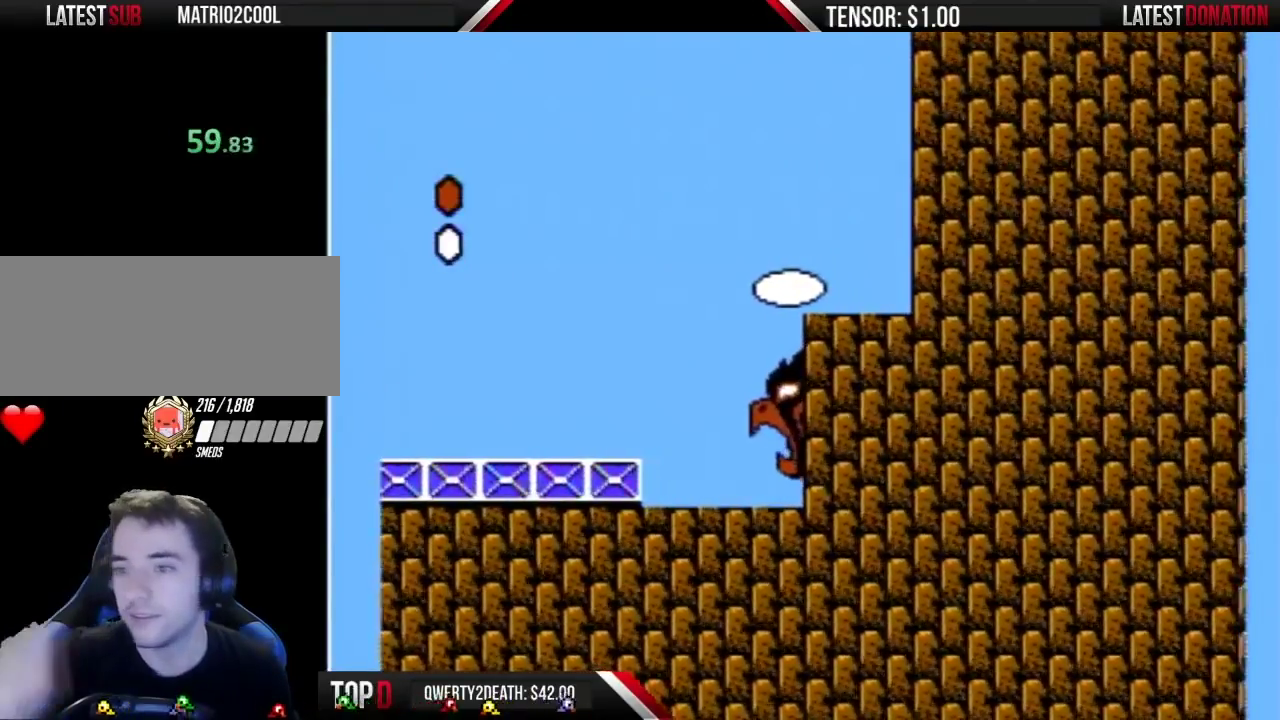
{"buttons": ["DPAD_RIGHT"], "events": []}
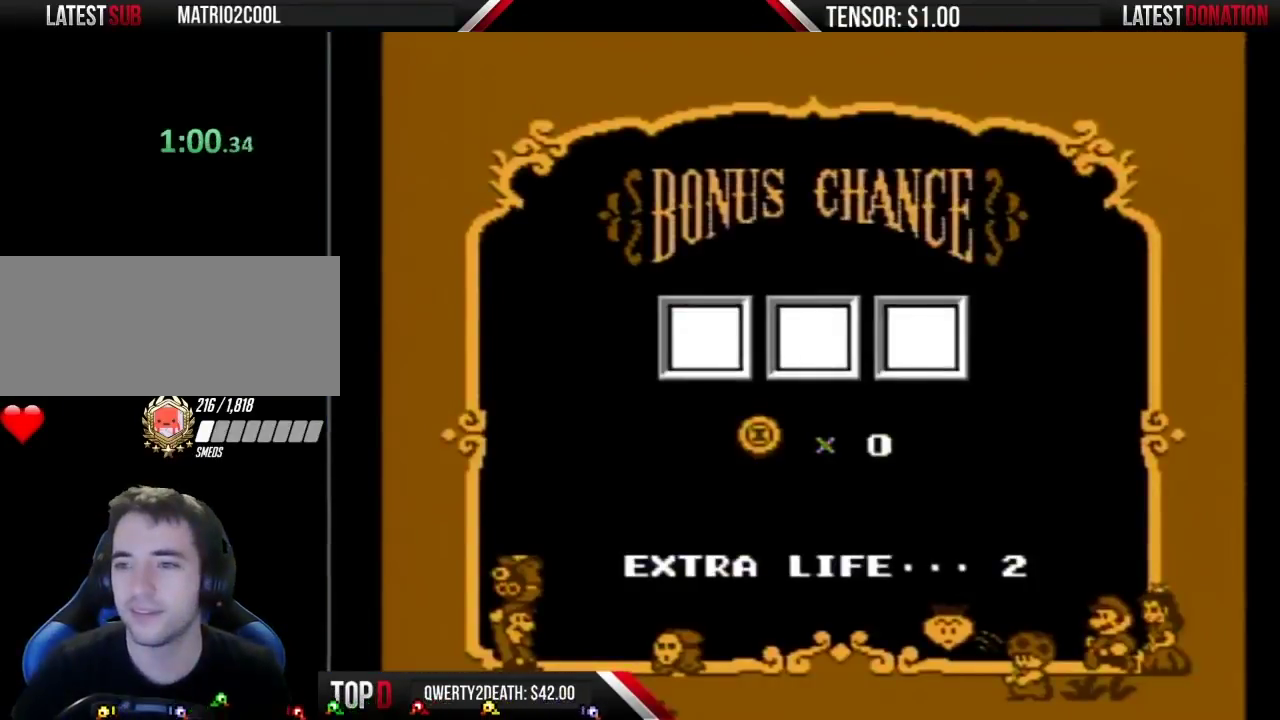
{"buttons": ["DPAD_RIGHT"], "events": []}
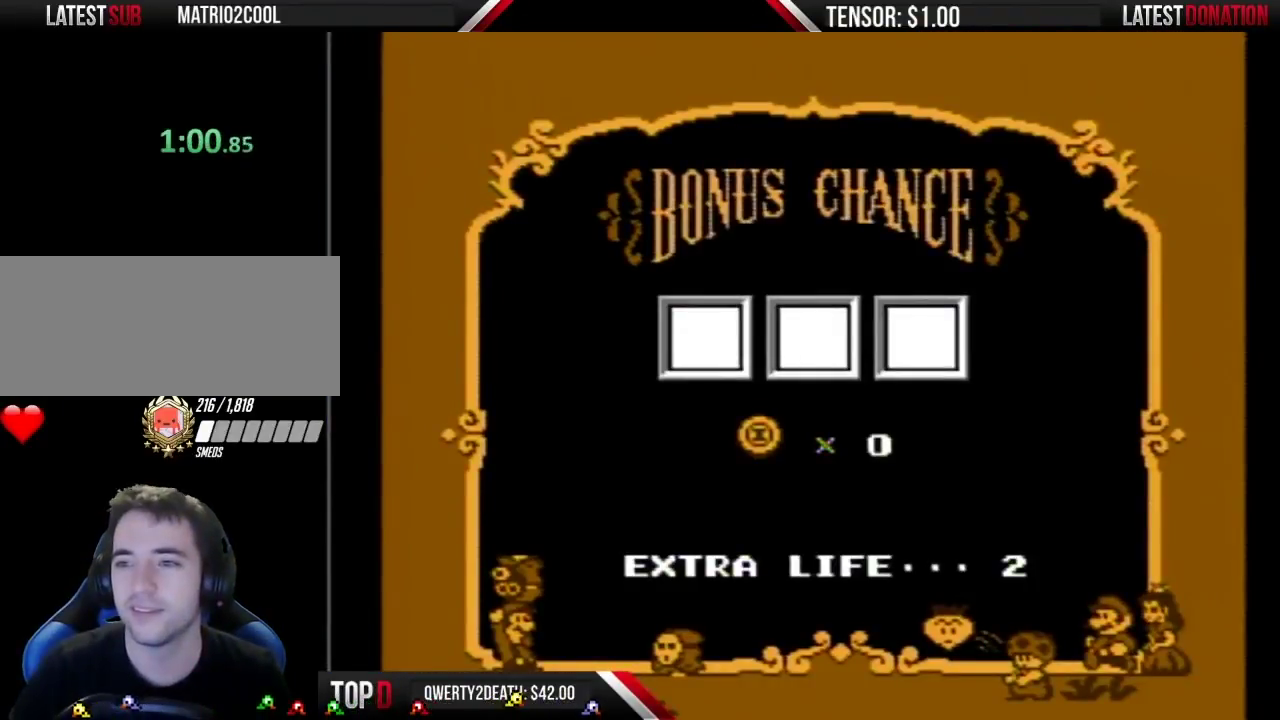
{"buttons": ["DPAD_RIGHT"], "events": []}
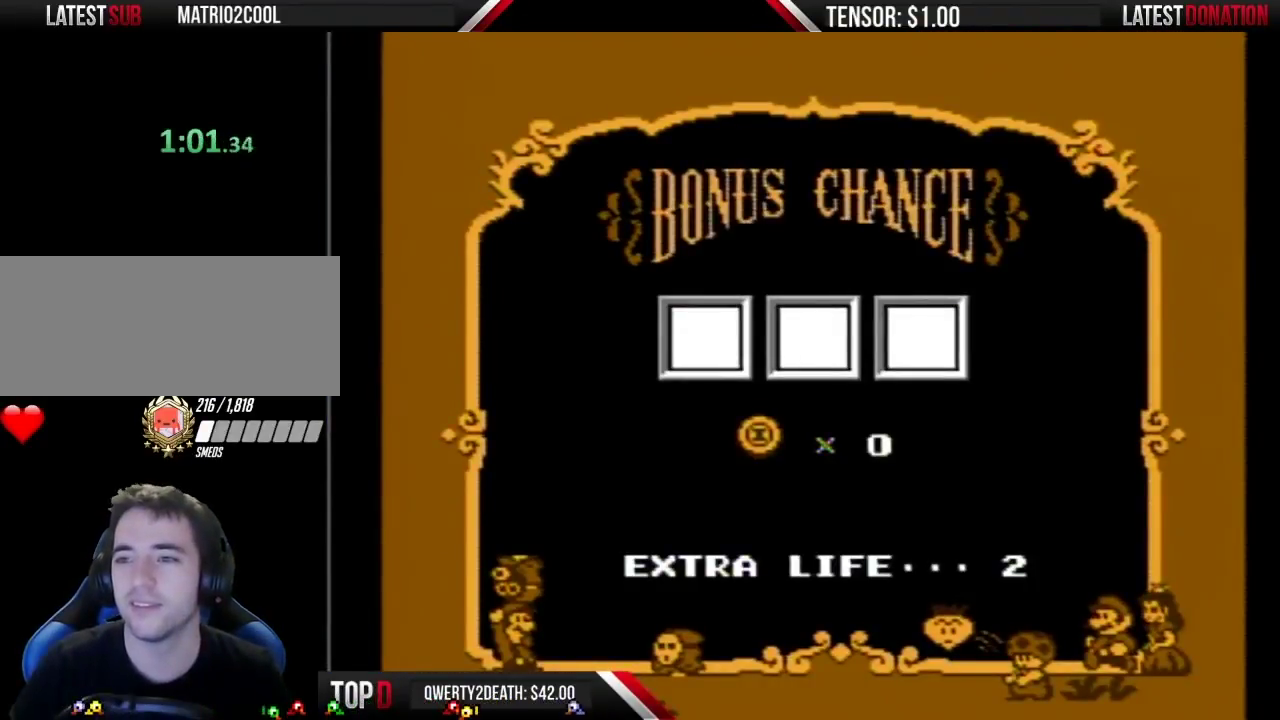
{"buttons": [], "events": [[450, "DPAD_RIGHT", "up"]]}
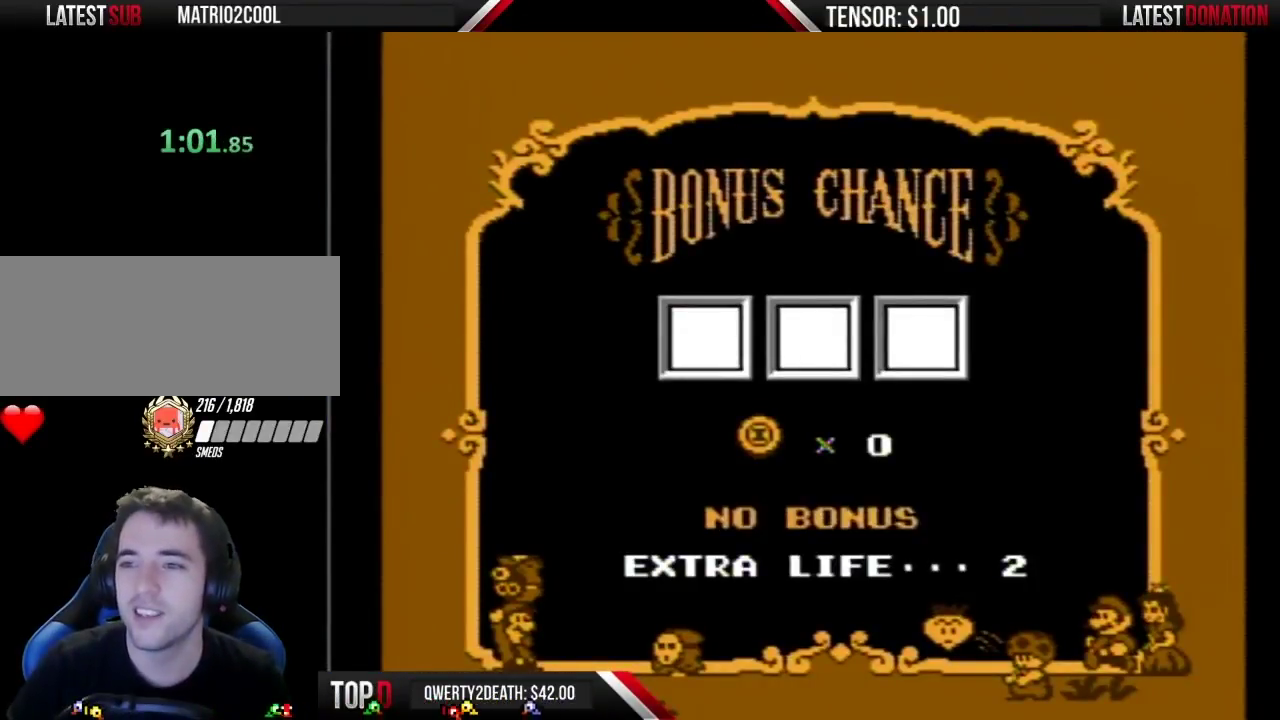
{"buttons": ["DPAD_RIGHT"], "events": [[33, "DPAD_RIGHT", "down"]]}
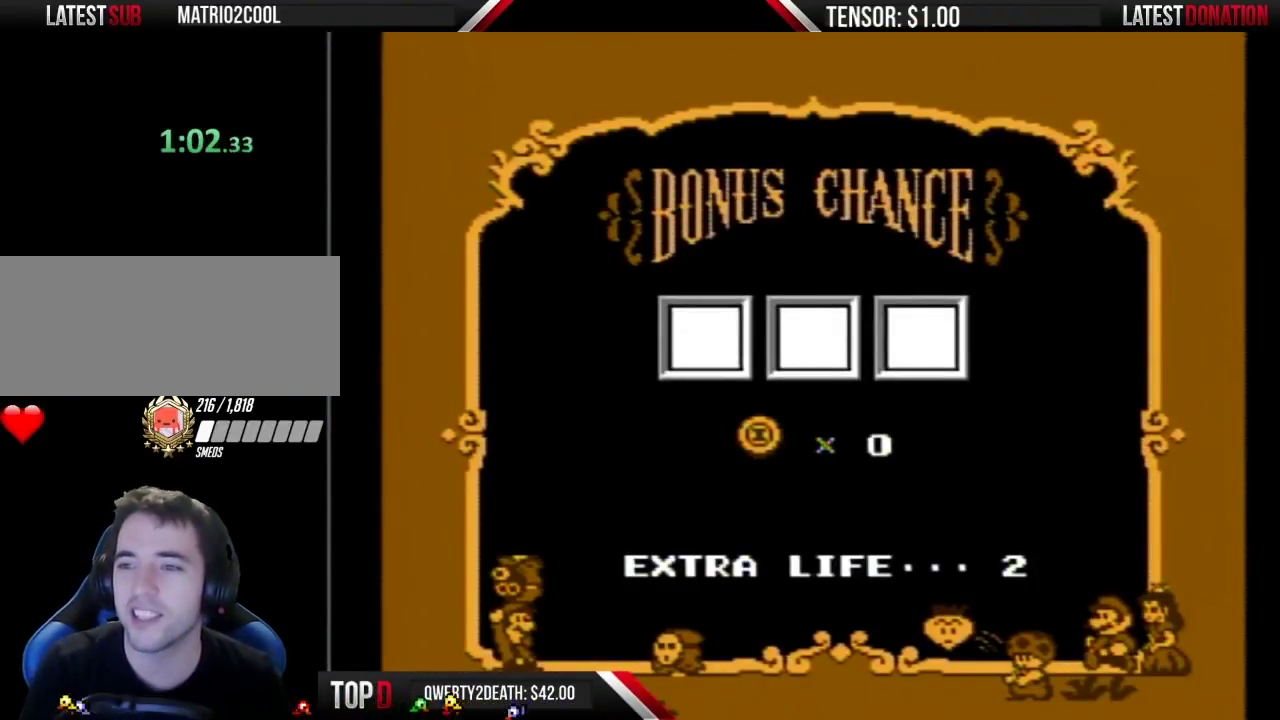
{"buttons": [], "events": [[167, "DPAD_RIGHT", "up"]]}
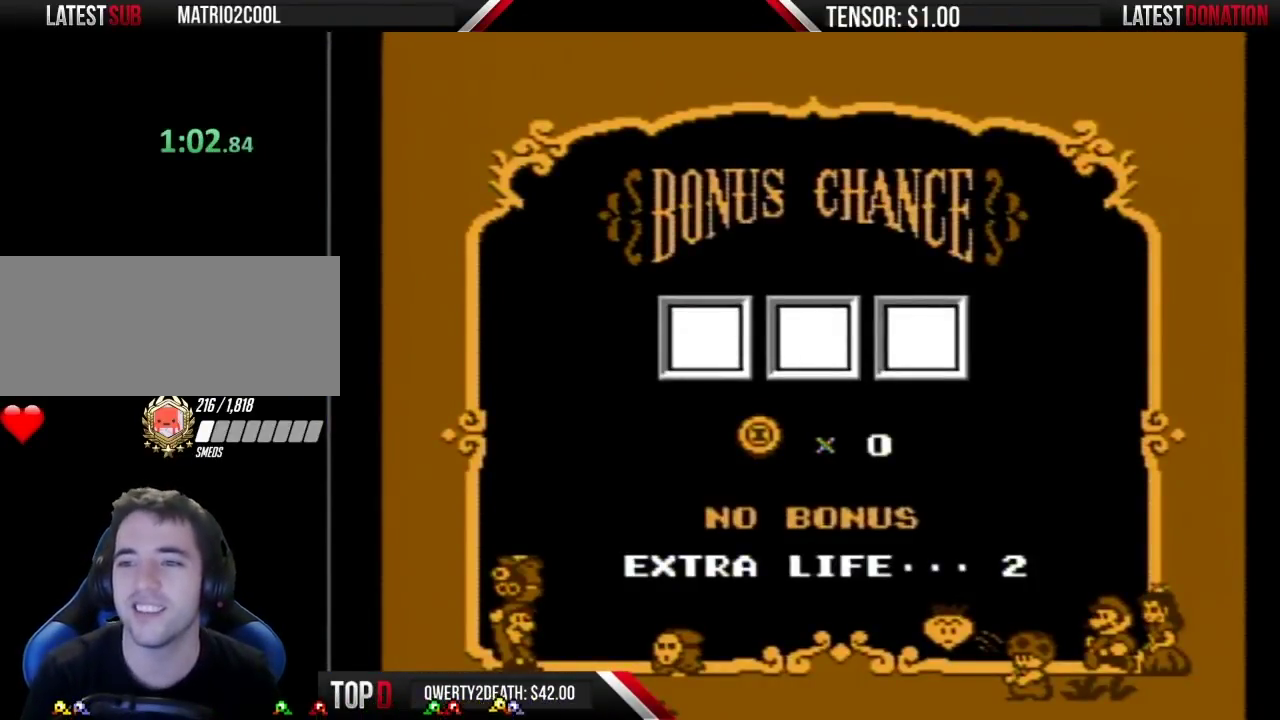
{"buttons": [], "events": [[167, "A", "down"], [250, "A", "up"], [317, "A", "down"], [417, "A", "up"]]}
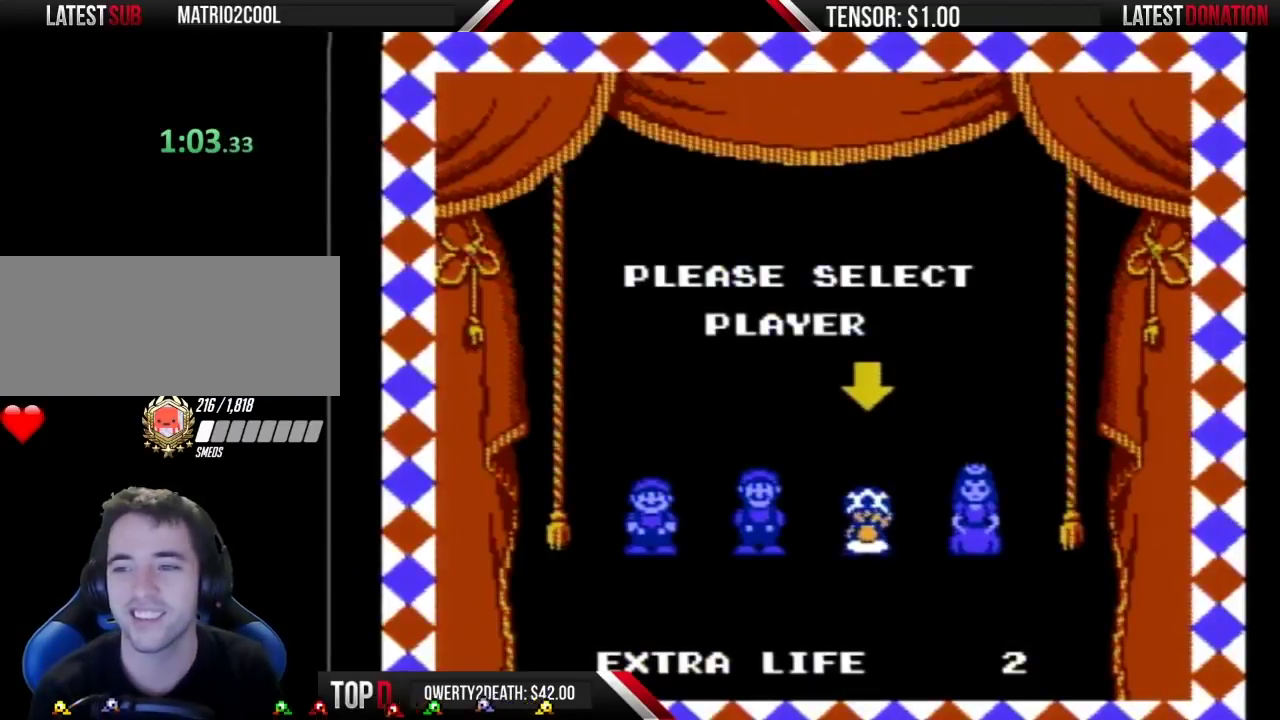
{"buttons": ["A"], "events": [[17, "A", "down"], [67, "A", "up"], [167, "A", "down"], [217, "A", "up"], [317, "A", "down"], [417, "A", "up"], [467, "A", "down"]]}